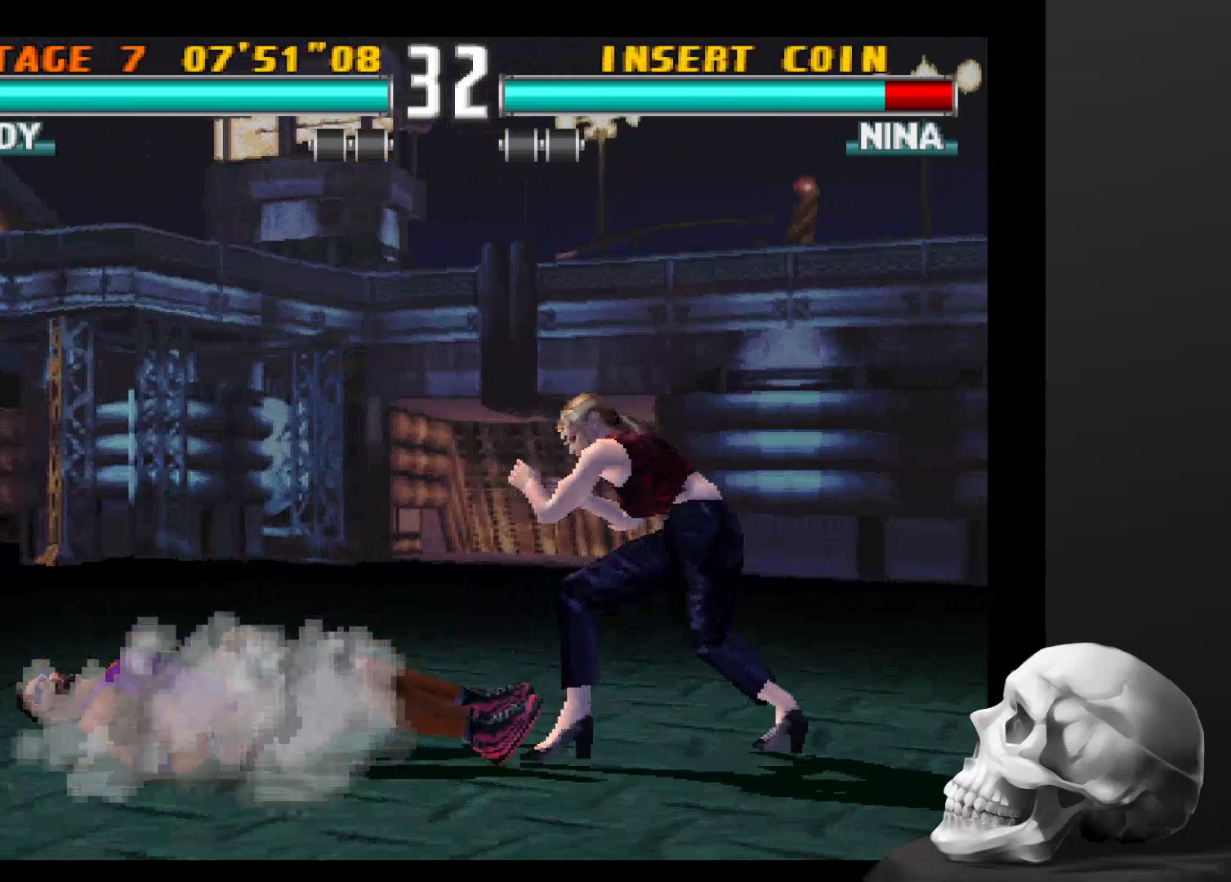
Gameplay with a controller (PlayStation layout); each line is a JSON object with the inputs held at the frame after it. "events" lists button and stick changes between this image and that frame as [ms after this image, input, new state], when the widget could be followed in between. Not read: CROSS DPAD_DOWN DPAD_LEFT DPAD_RIGHT L3 R1 R3.
{"buttons": [], "left_stick": "center", "right_stick": "center", "events": []}
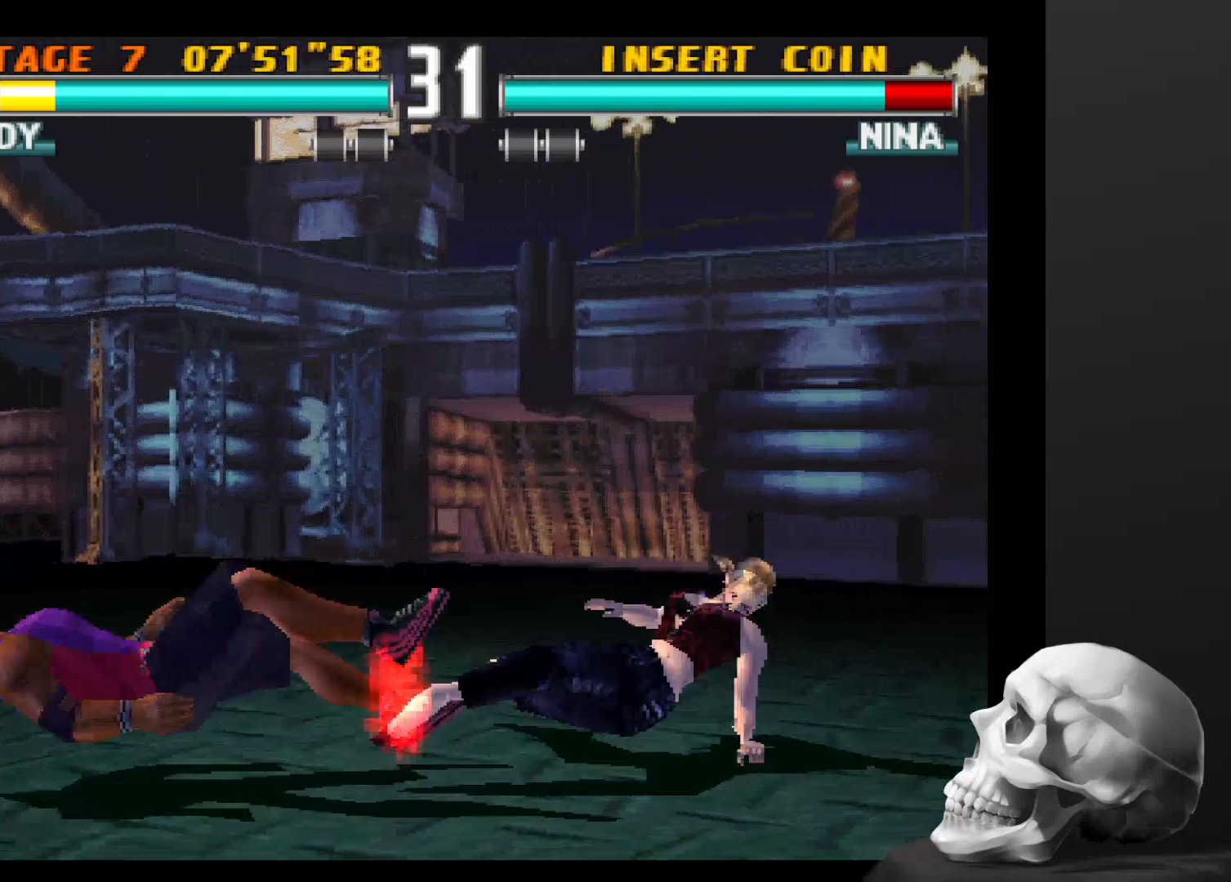
{"buttons": [], "left_stick": "center", "right_stick": "center", "events": []}
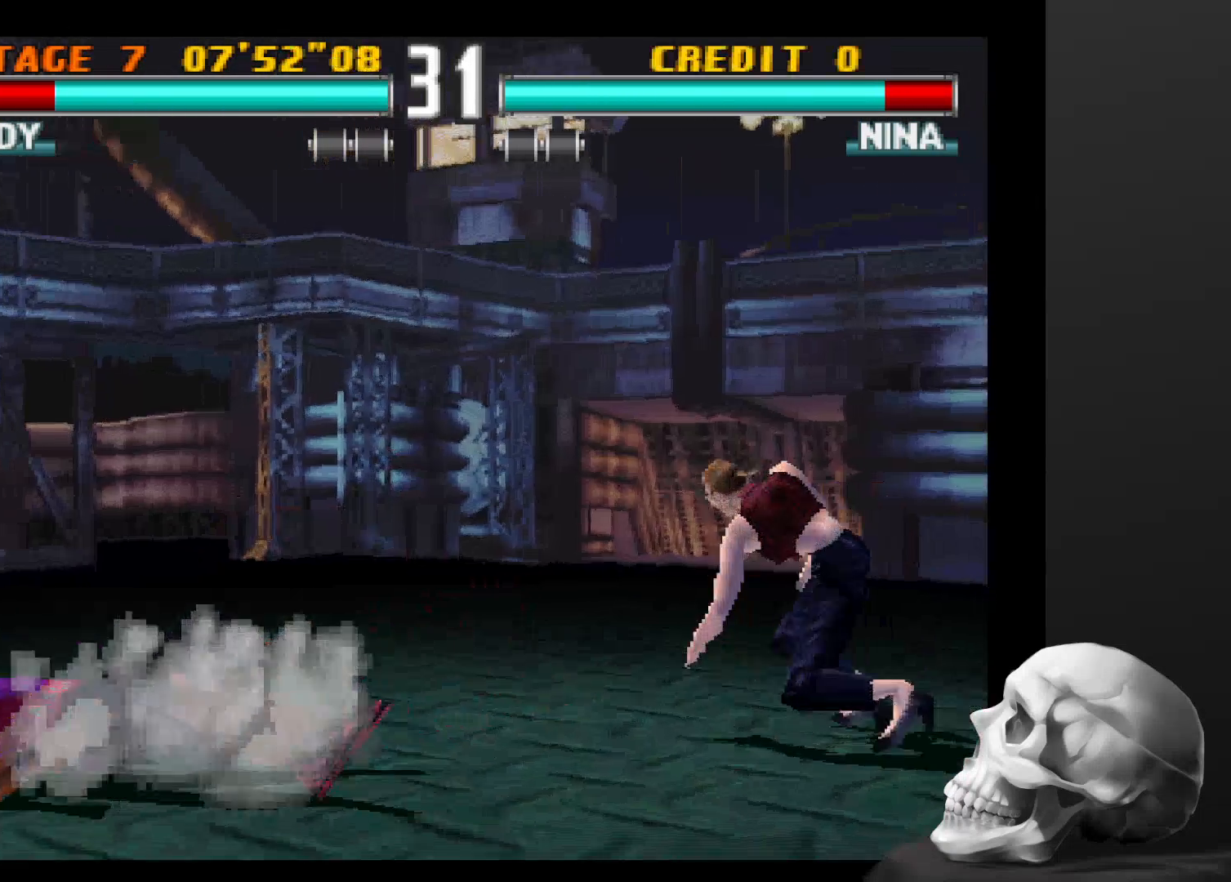
{"buttons": [], "left_stick": "center", "right_stick": "center", "events": []}
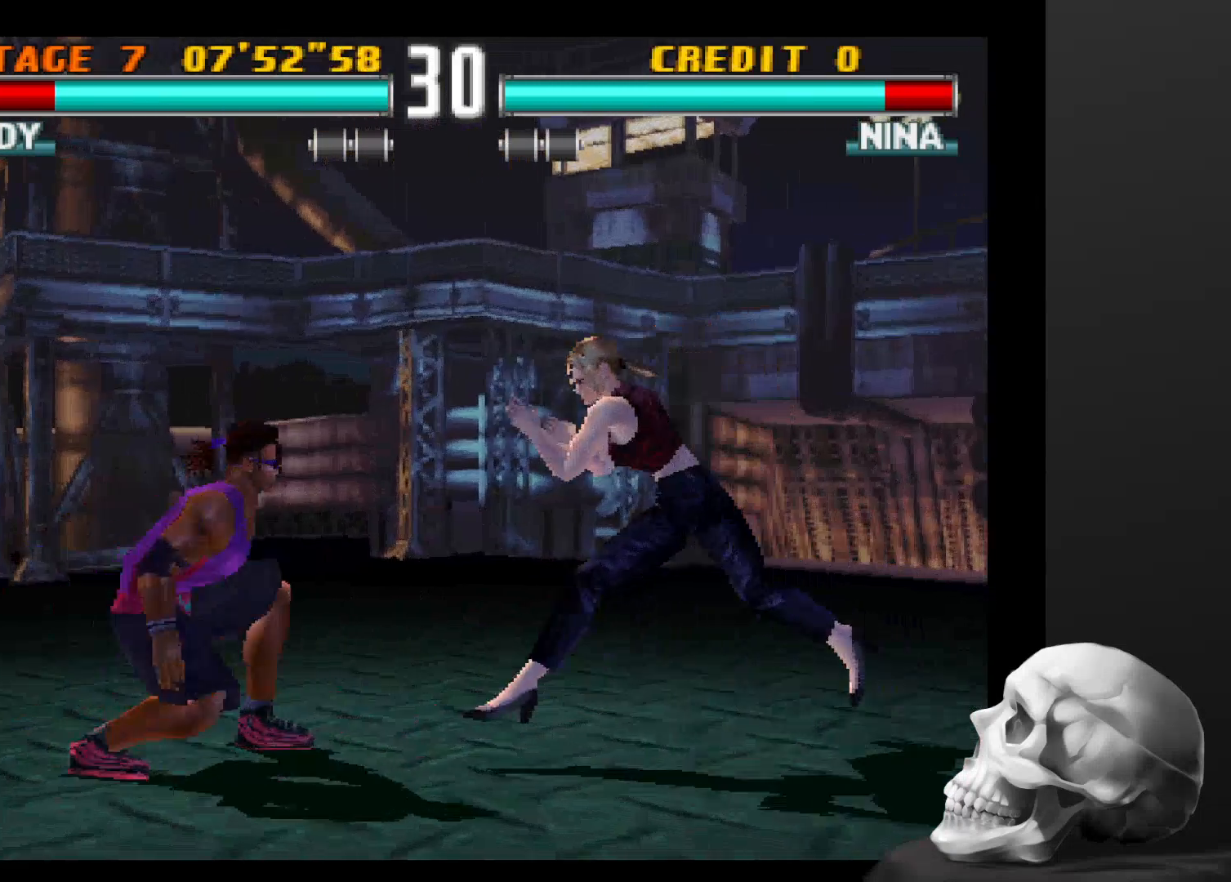
{"buttons": [], "left_stick": "center", "right_stick": "center", "events": []}
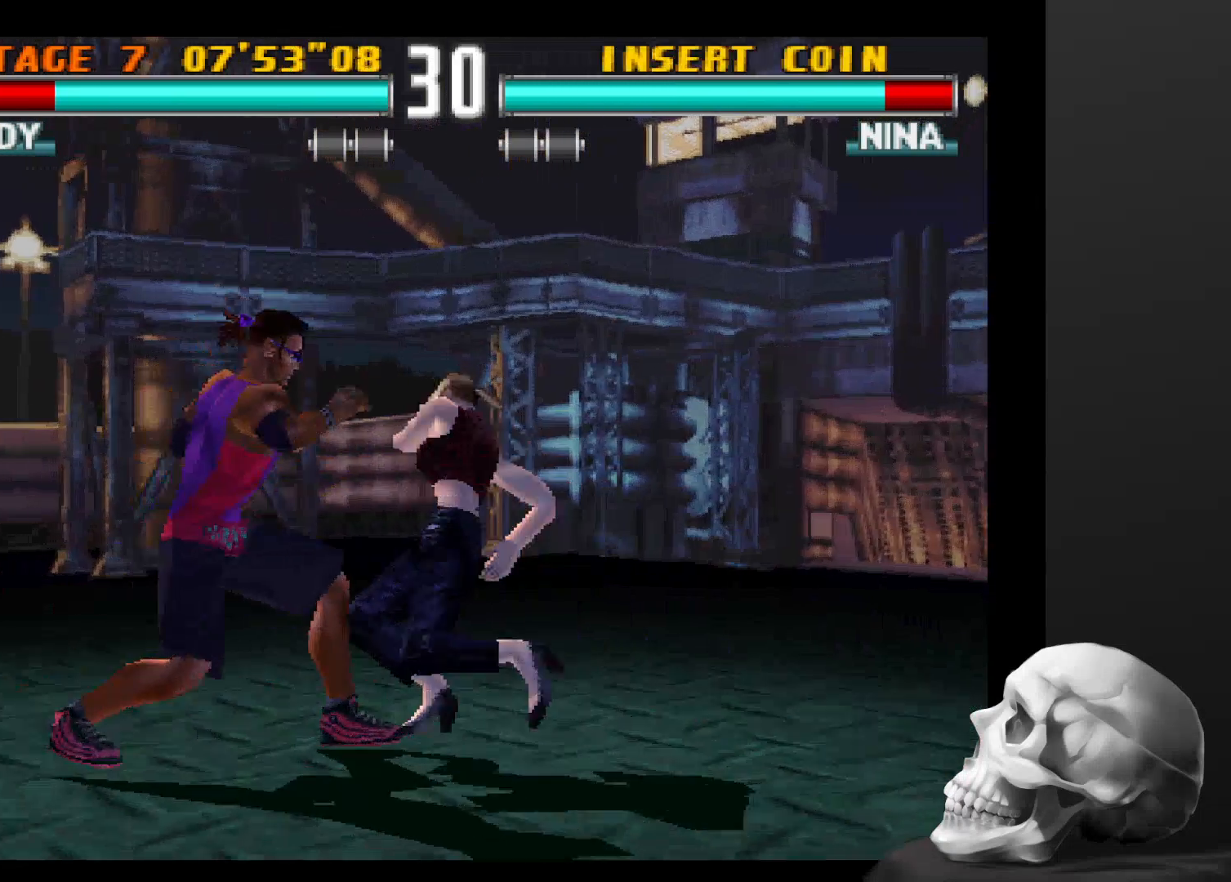
{"buttons": [], "left_stick": "center", "right_stick": "center", "events": []}
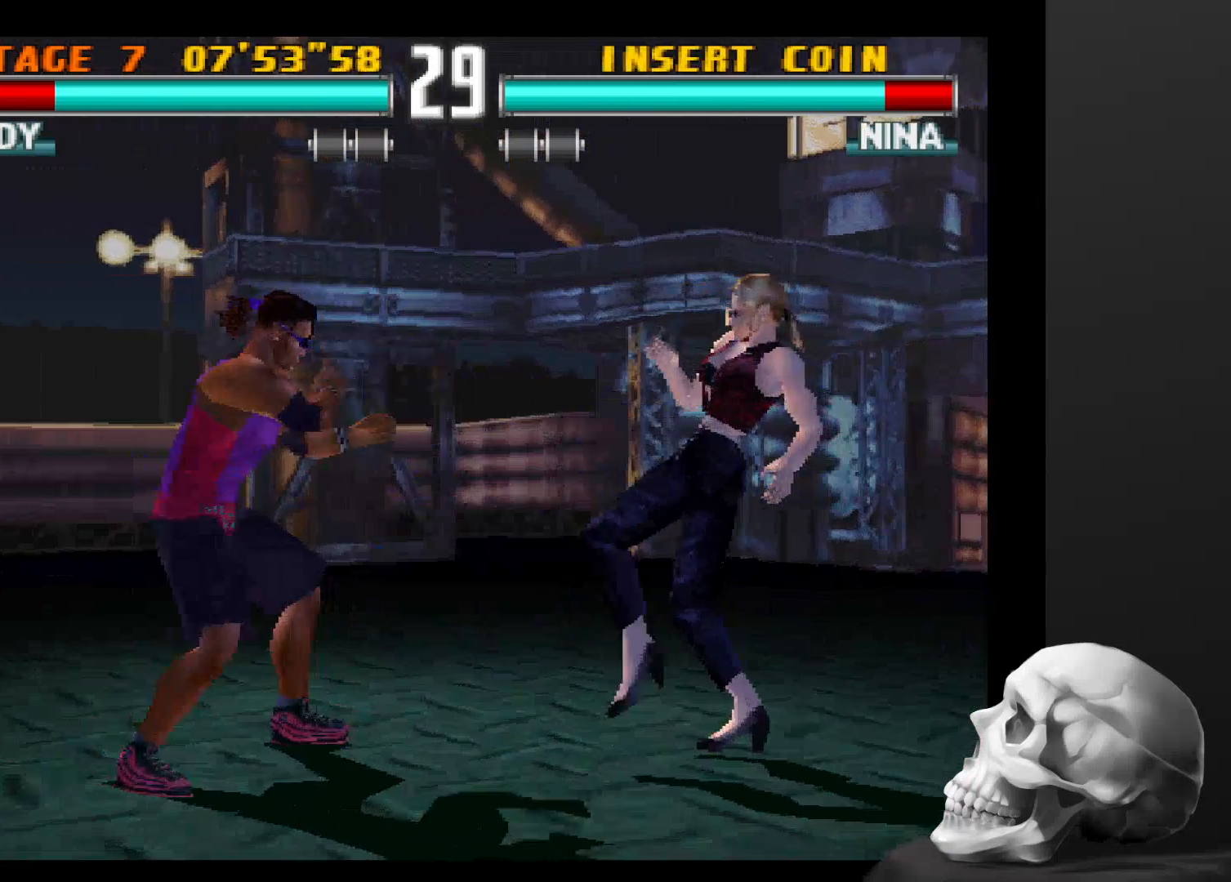
{"buttons": [], "left_stick": "center", "right_stick": "center", "events": [[166, "CIRCLE", "down"], [366, "CIRCLE", "up"], [433, "CIRCLE", "down"], [500, "CIRCLE", "up"]]}
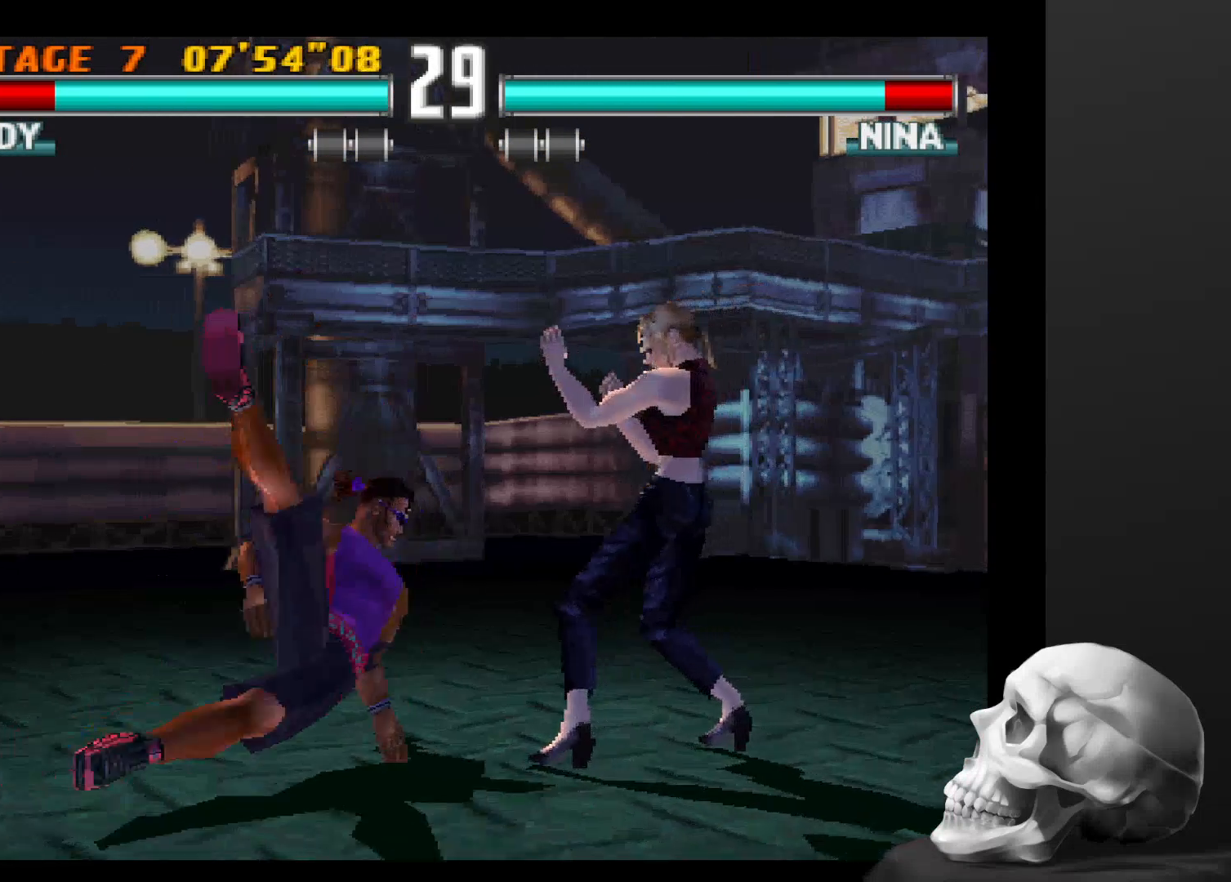
{"buttons": ["CIRCLE"], "left_stick": "center", "right_stick": "center", "events": [[133, "CIRCLE", "down"], [233, "CIRCLE", "up"], [300, "CIRCLE", "down"], [433, "CIRCLE", "up"], [500, "CIRCLE", "down"]]}